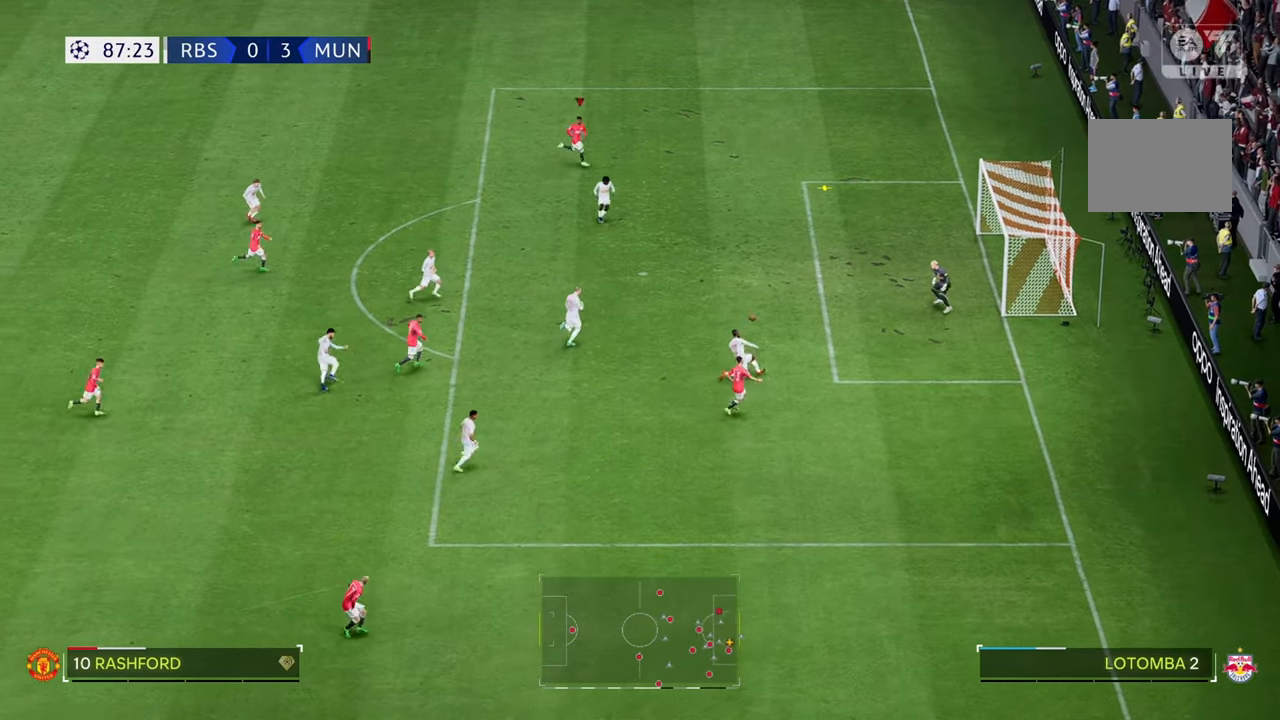
Gameplay with a controller (Xbox layout); each line is a JSON object with the inputs held at the frame after it. "events" lists button and stick changes between this image and that frame as [ms after this image, input, new state], when the widget could be followed in between. Not read: L3 R3.
{"buttons": [], "left_stick": "right", "right_stick": "center", "events": [[467, "left_stick", "right"]]}
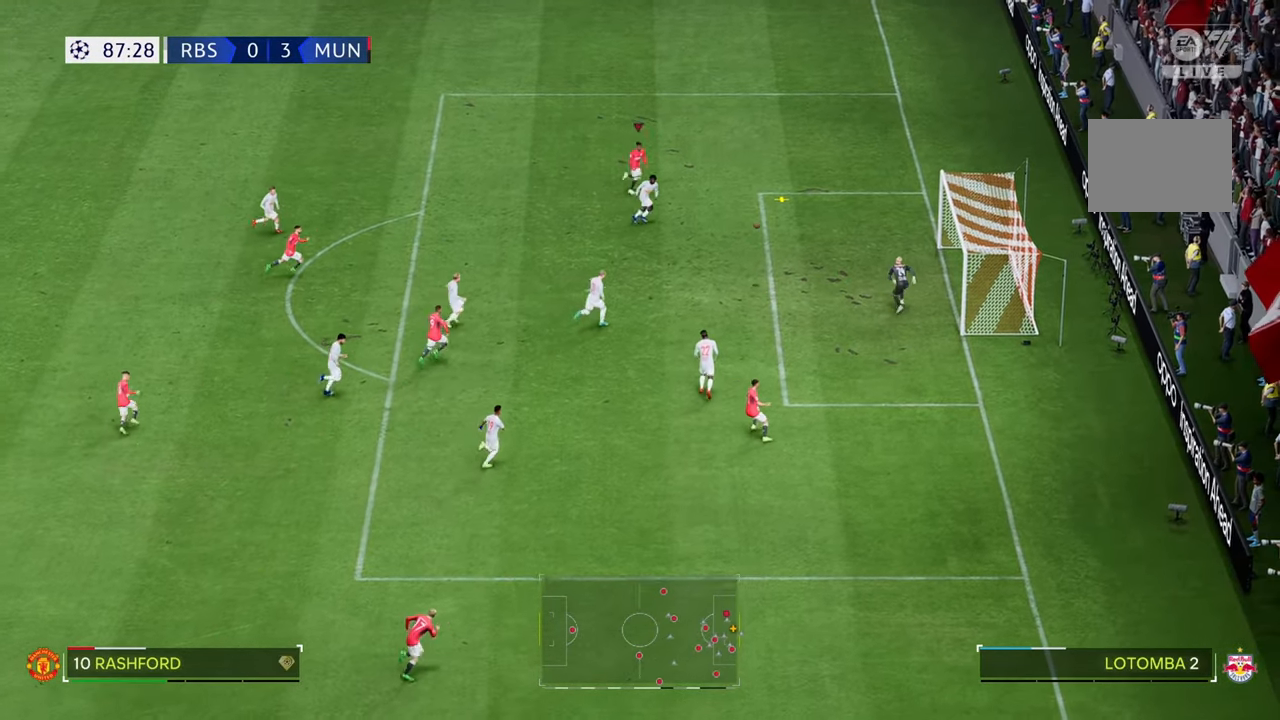
{"buttons": [], "left_stick": "down-right", "right_stick": "center", "events": [[67, "left_stick", "down-right"]]}
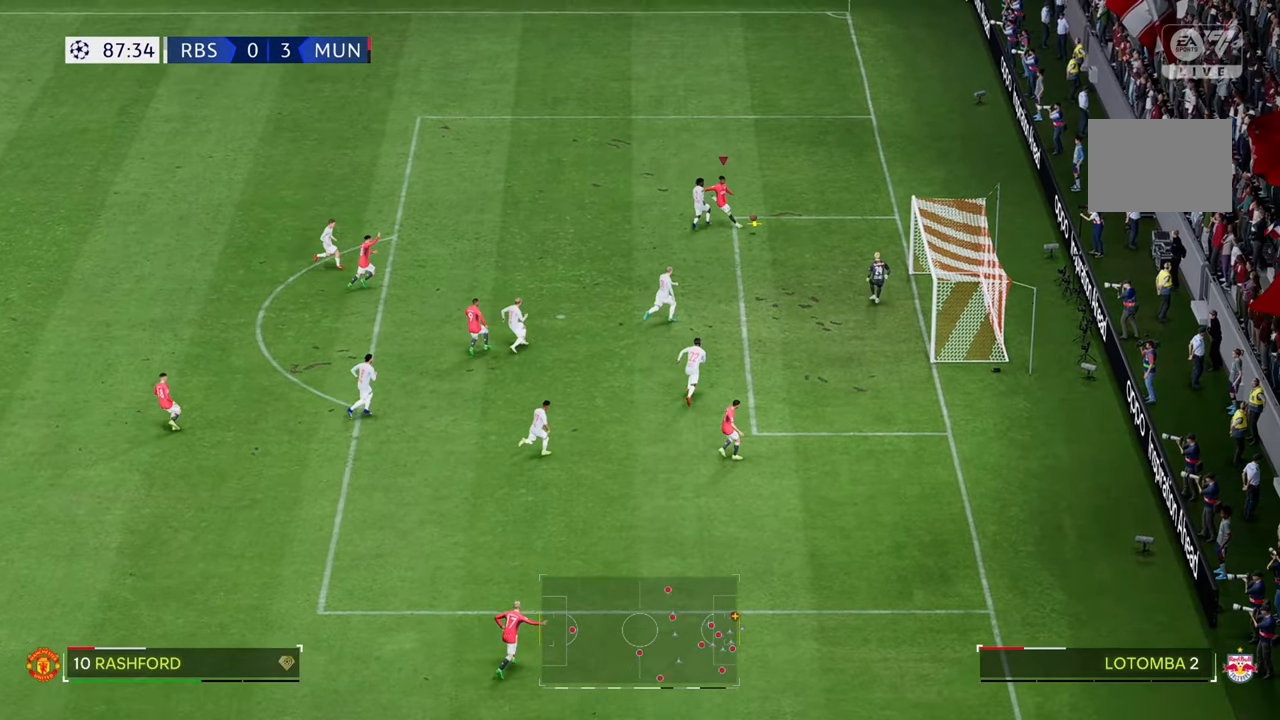
{"buttons": [], "left_stick": "down-right", "right_stick": "center", "events": []}
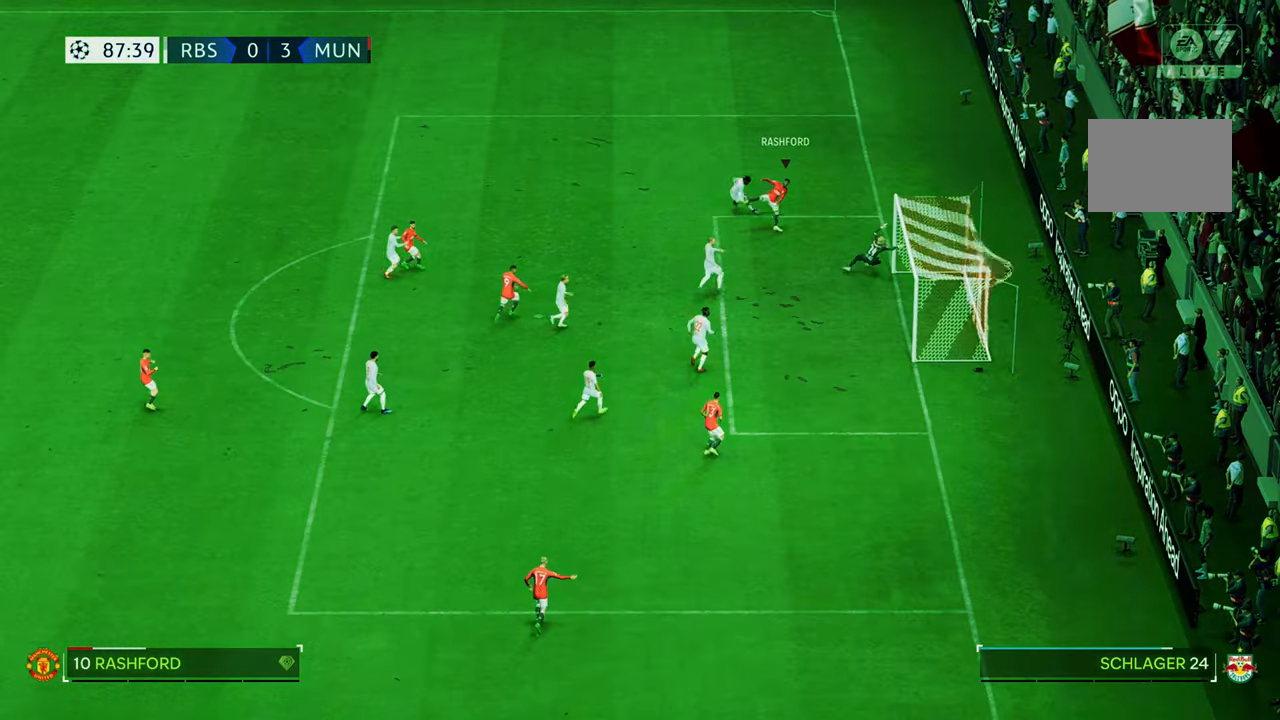
{"buttons": [], "left_stick": "down-right", "right_stick": "center", "events": []}
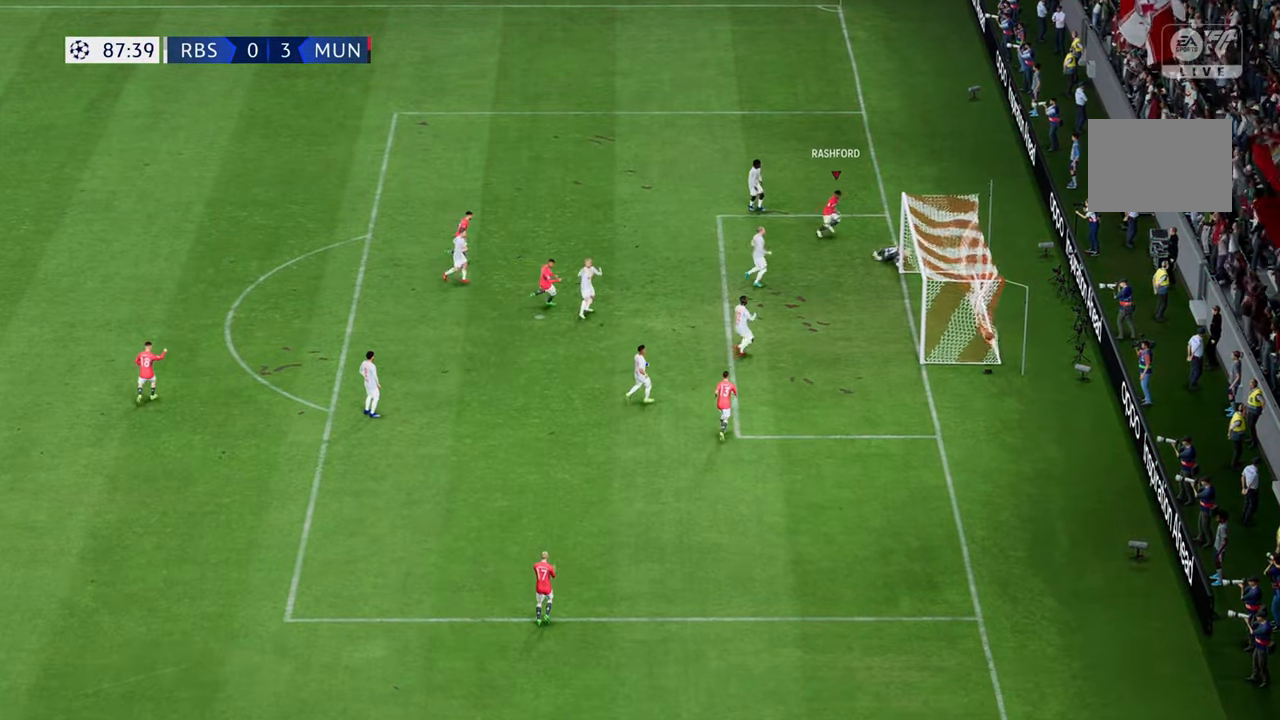
{"buttons": [], "left_stick": "up", "right_stick": "center", "events": [[67, "left_stick", "right"], [283, "left_stick", "up"]]}
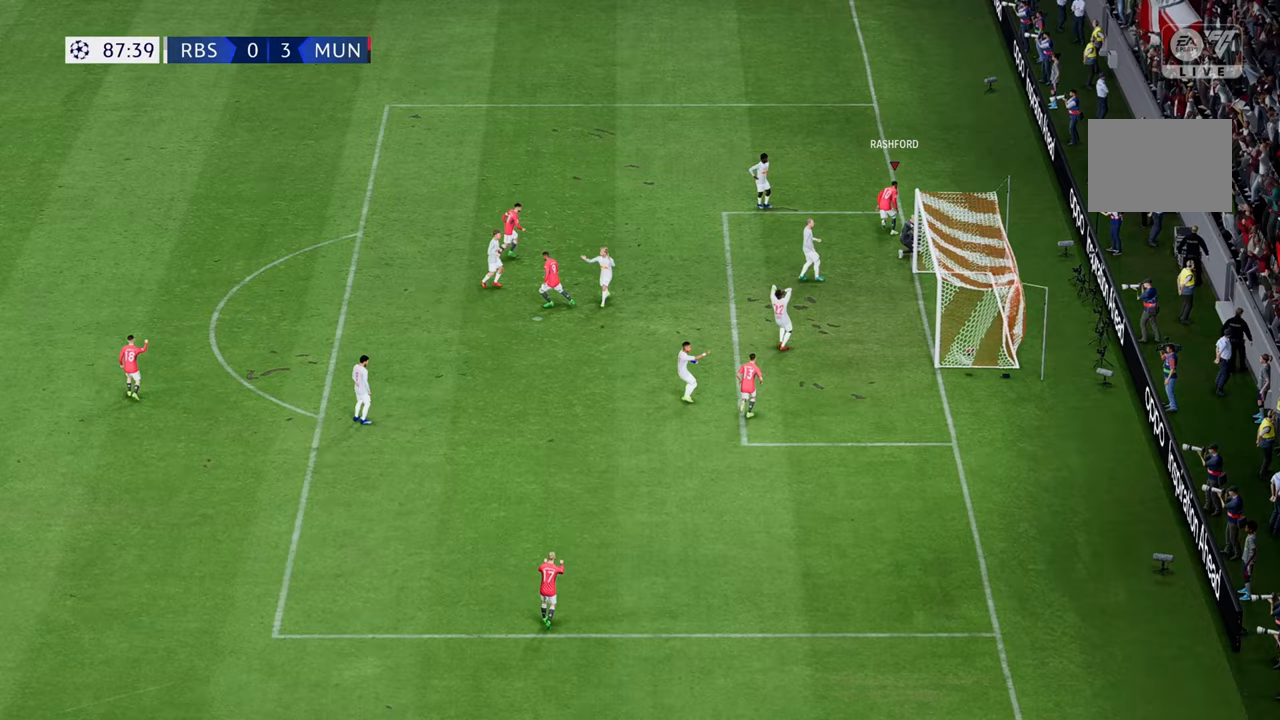
{"buttons": [], "left_stick": "up", "right_stick": "center", "events": []}
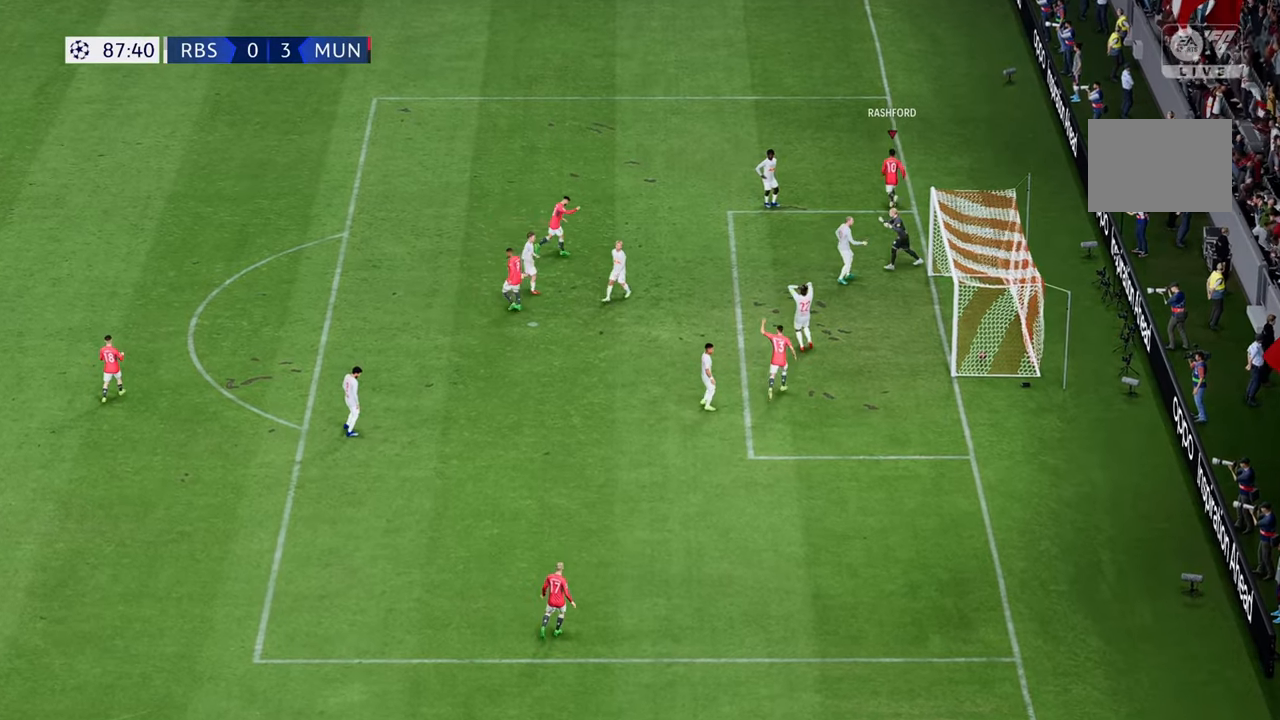
{"buttons": [], "left_stick": "up", "right_stick": "center", "events": []}
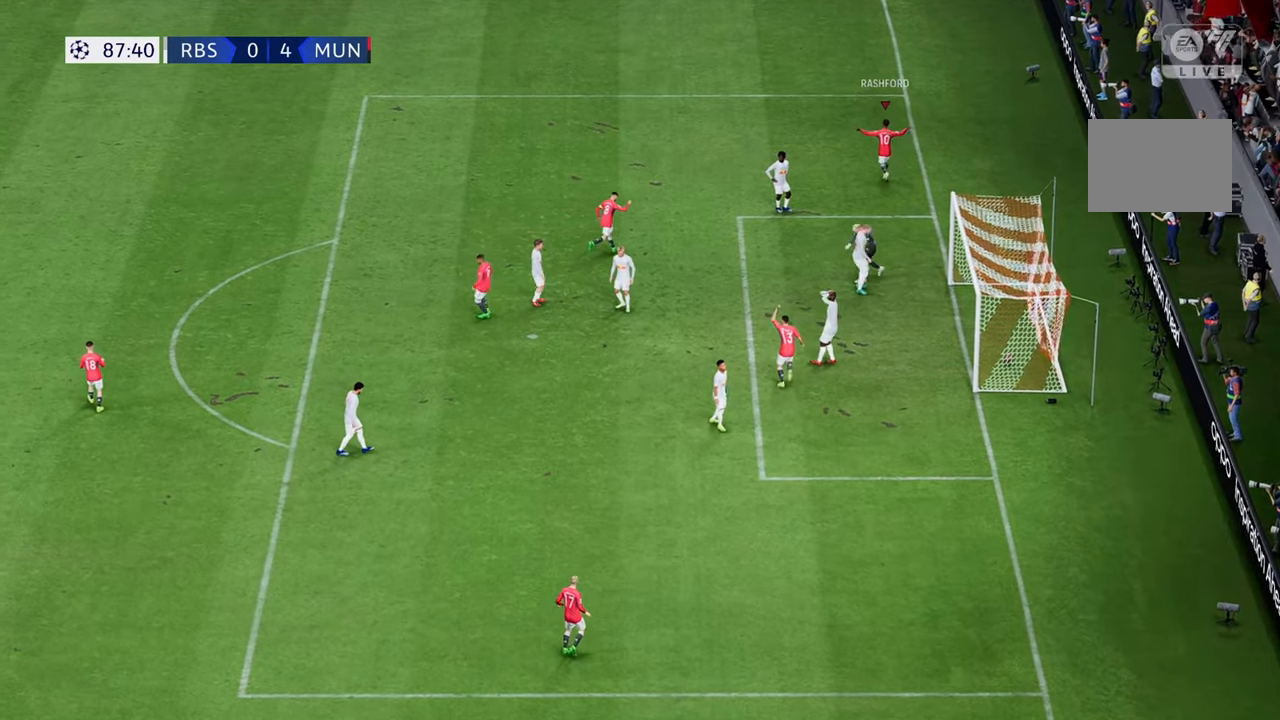
{"buttons": [], "left_stick": "up-left", "right_stick": "center", "events": [[167, "left_stick", "up-left"]]}
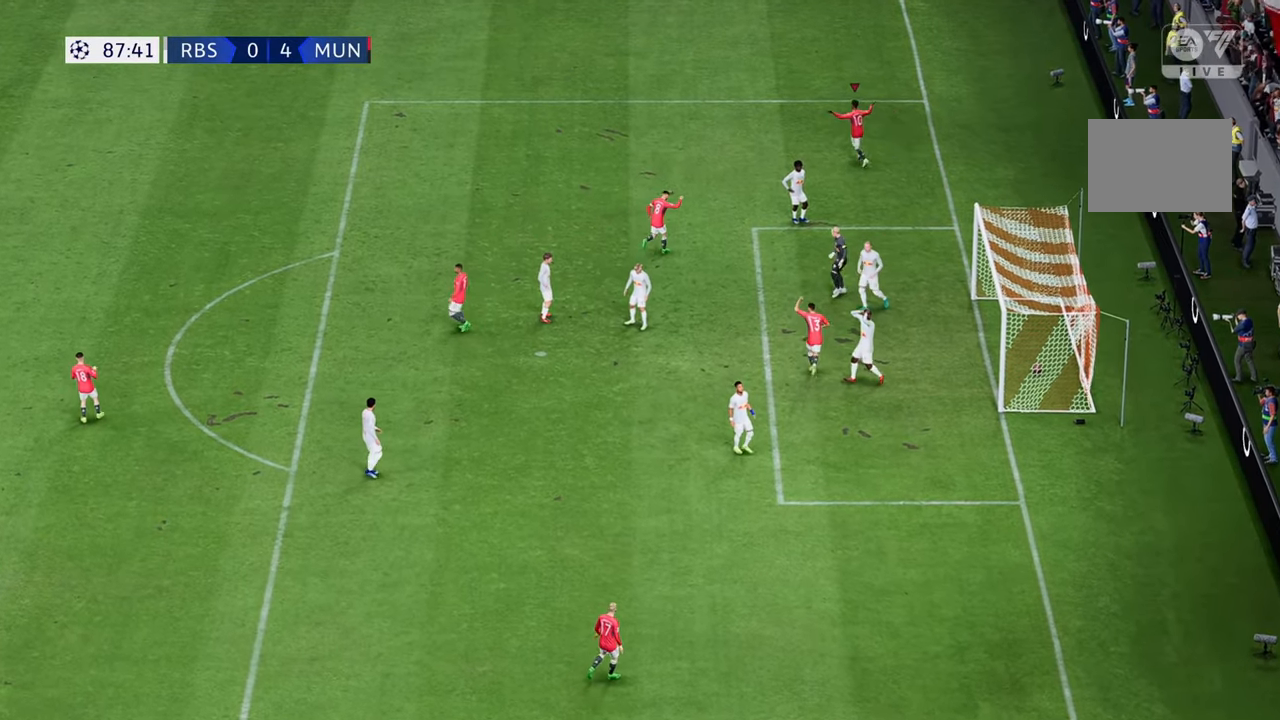
{"buttons": [], "left_stick": "up-left", "right_stick": "center", "events": []}
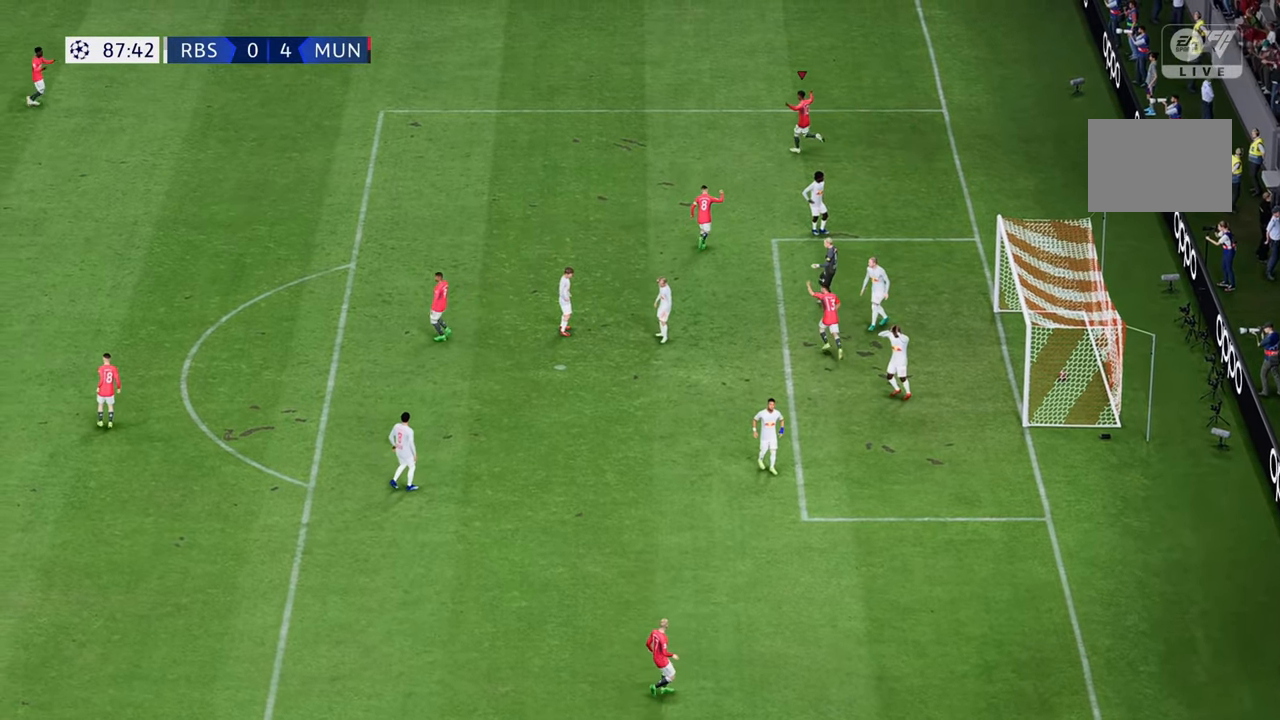
{"buttons": [], "left_stick": "up-left", "right_stick": "center", "events": []}
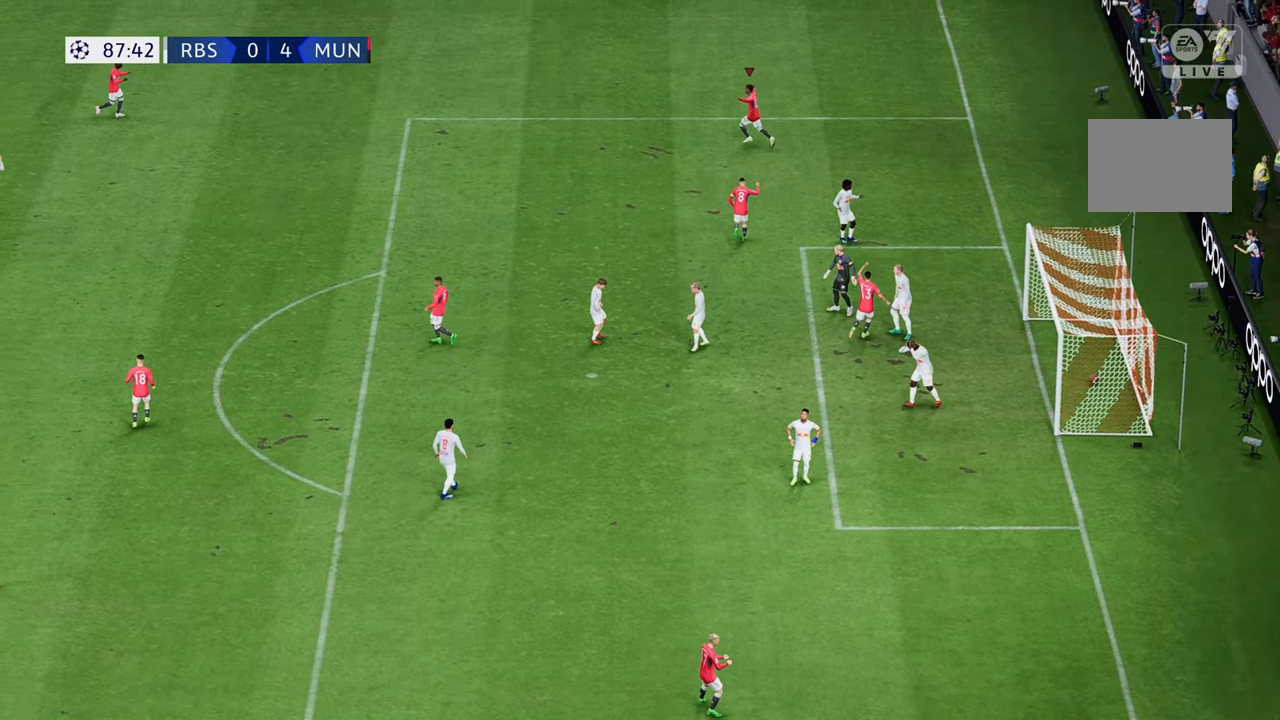
{"buttons": [], "left_stick": "up-left", "right_stick": "center", "events": []}
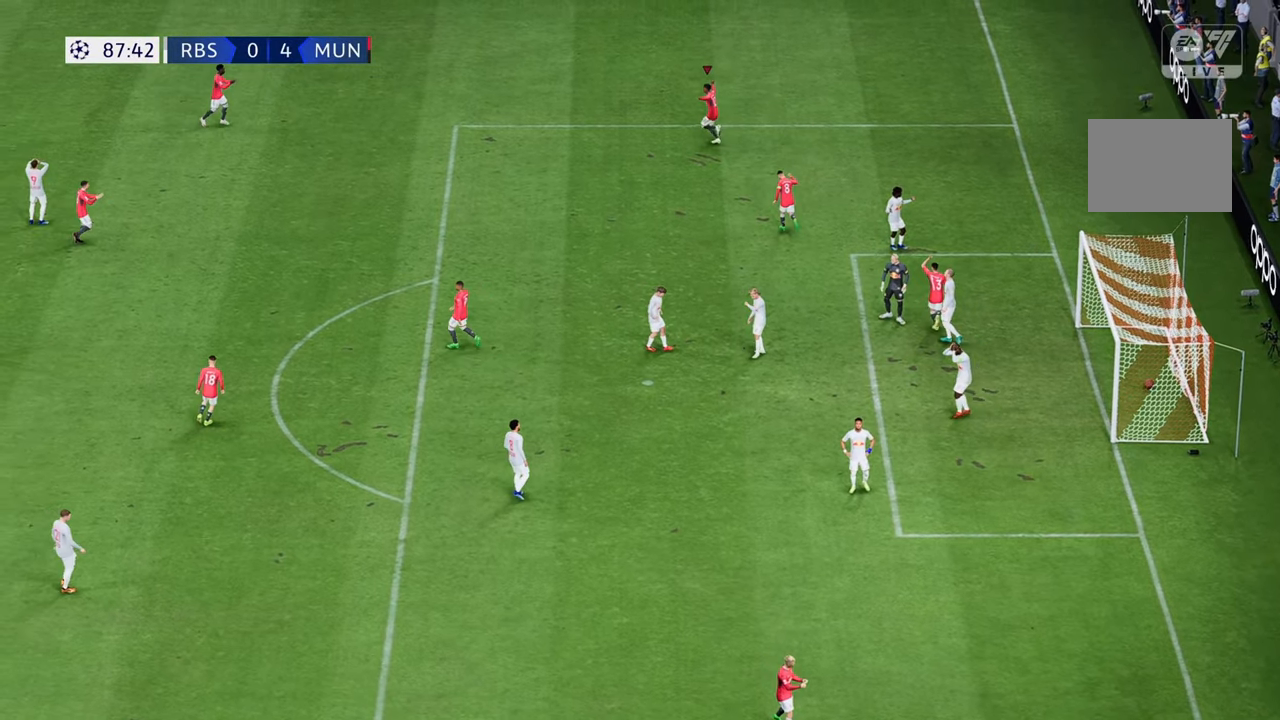
{"buttons": [], "left_stick": "up-left", "right_stick": "center", "events": []}
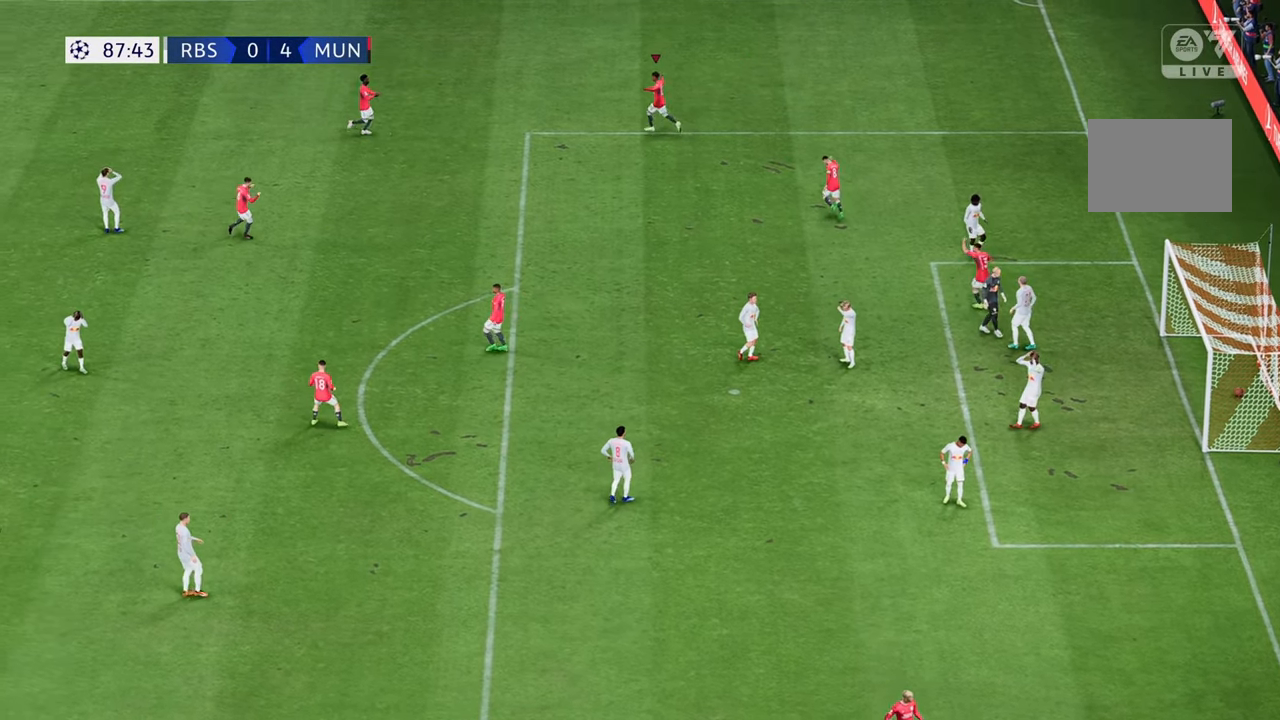
{"buttons": [], "left_stick": "up-left", "right_stick": "center", "events": []}
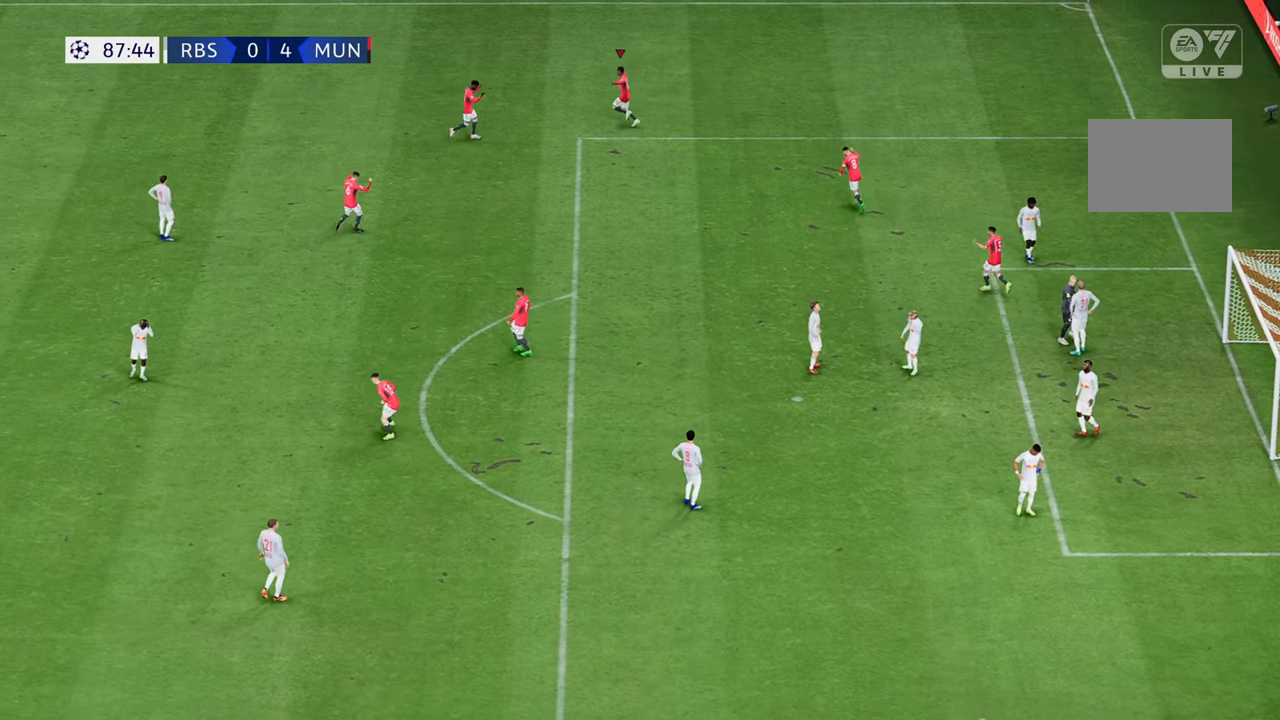
{"buttons": [], "left_stick": "down-left", "right_stick": "center", "events": [[83, "left_stick", "left"], [333, "left_stick", "down-left"]]}
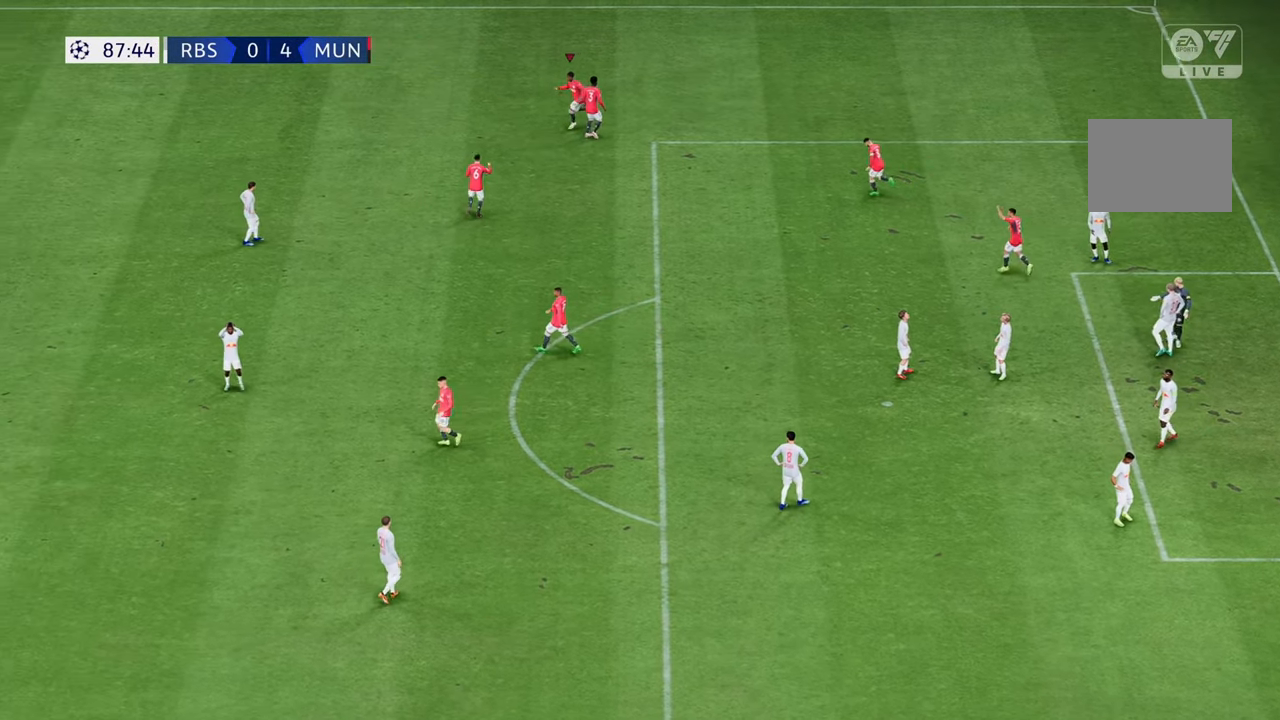
{"buttons": [], "left_stick": "down-left", "right_stick": "center", "events": []}
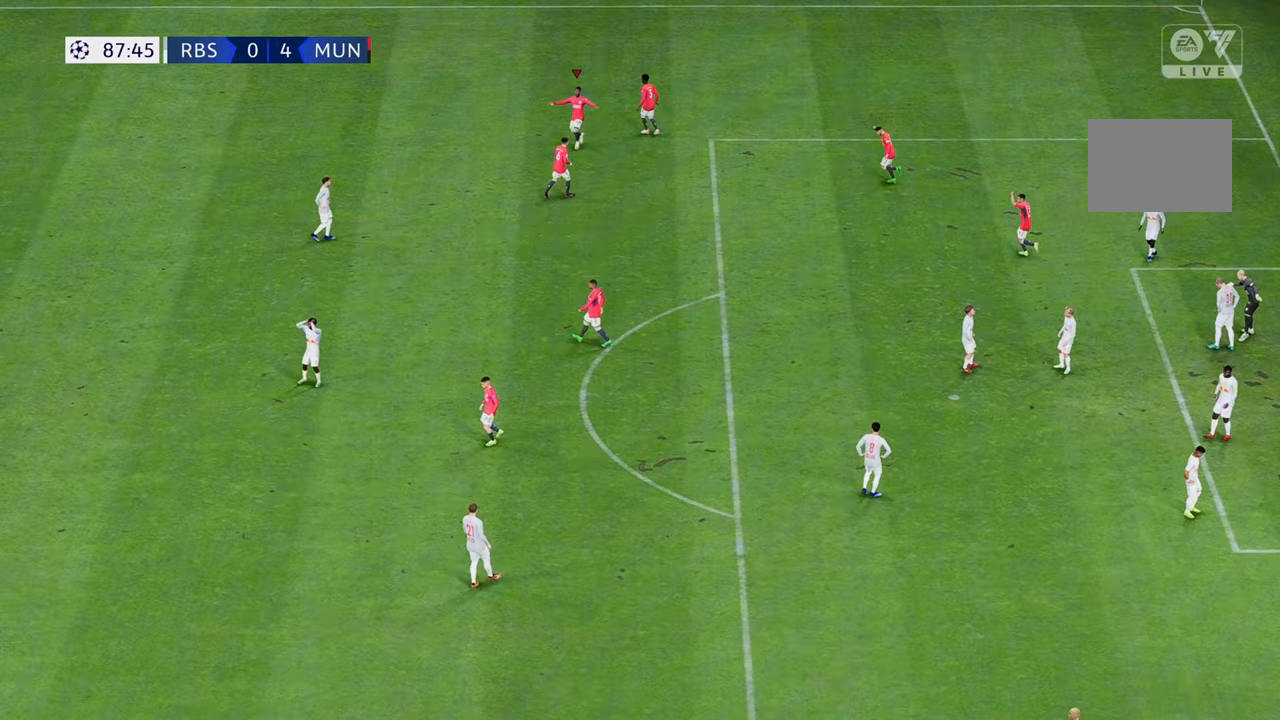
{"buttons": [], "left_stick": "down", "right_stick": "center", "events": [[200, "left_stick", "down"]]}